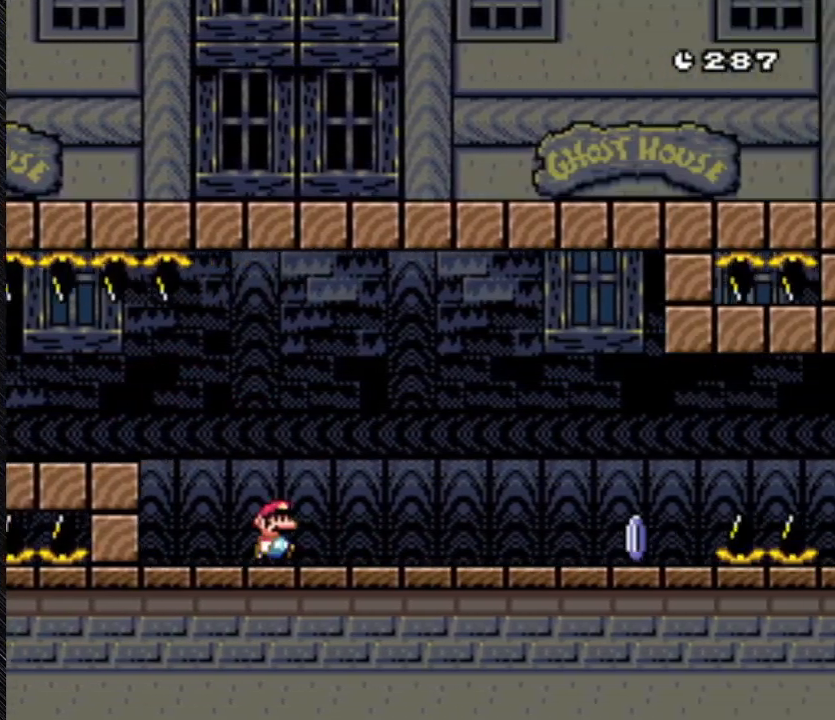
Gameplay with a controller (Nintendo layout); each line is a JSON object with the inputs held at the frame after it (dt_ms = milliseconds from this image to that frame). "events" lists button and stick changes between this image and that frame as [ms after this image, input, new state], when the widget could be followed in between. Not read: L3 R3.
{"dt_ms": 1000, "buttons": ["Y", "DPAD_RIGHT"]}
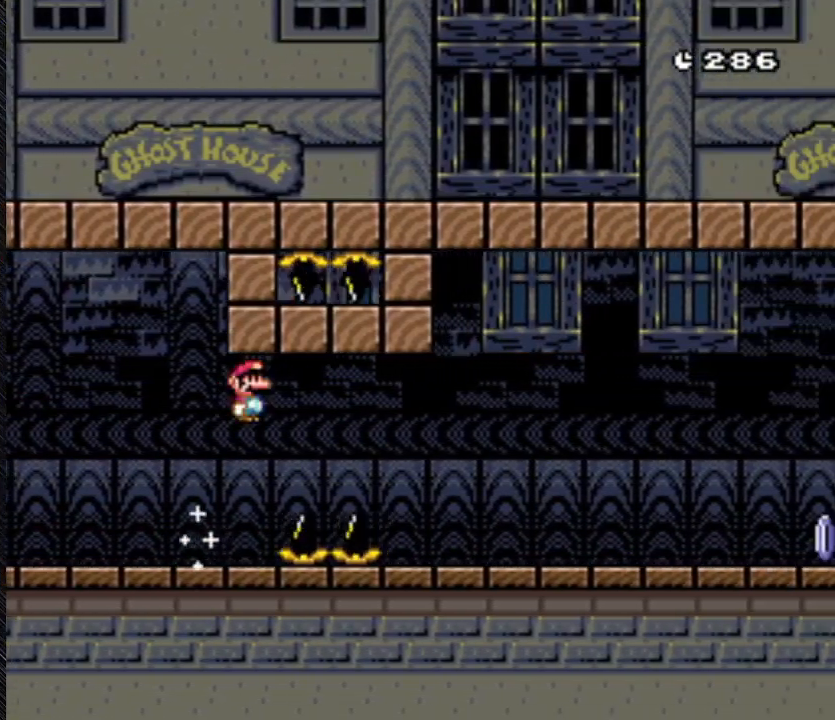
{"dt_ms": 500, "buttons": ["A", "Y", "DPAD_RIGHT"], "events": [[467, "A", "down"]]}
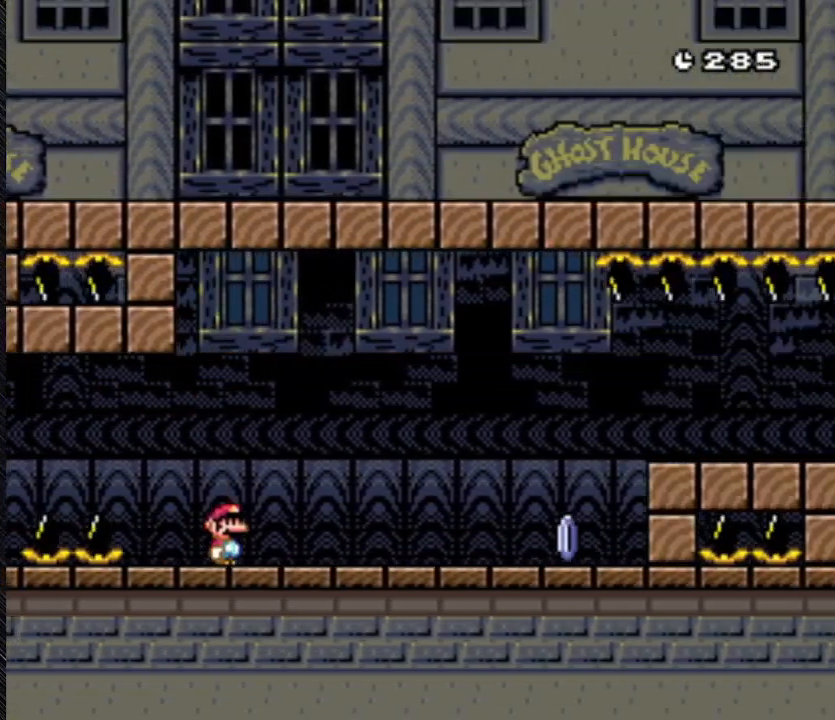
{"dt_ms": 500, "buttons": ["Y", "DPAD_RIGHT"], "events": [[400, "A", "up"]]}
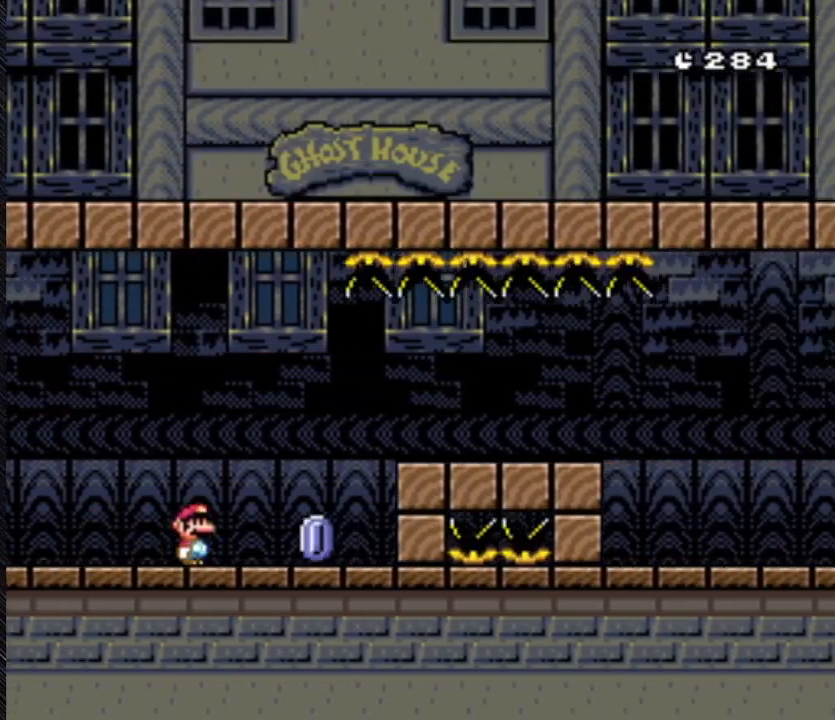
{"dt_ms": 500, "buttons": ["Y", "DPAD_RIGHT"], "events": []}
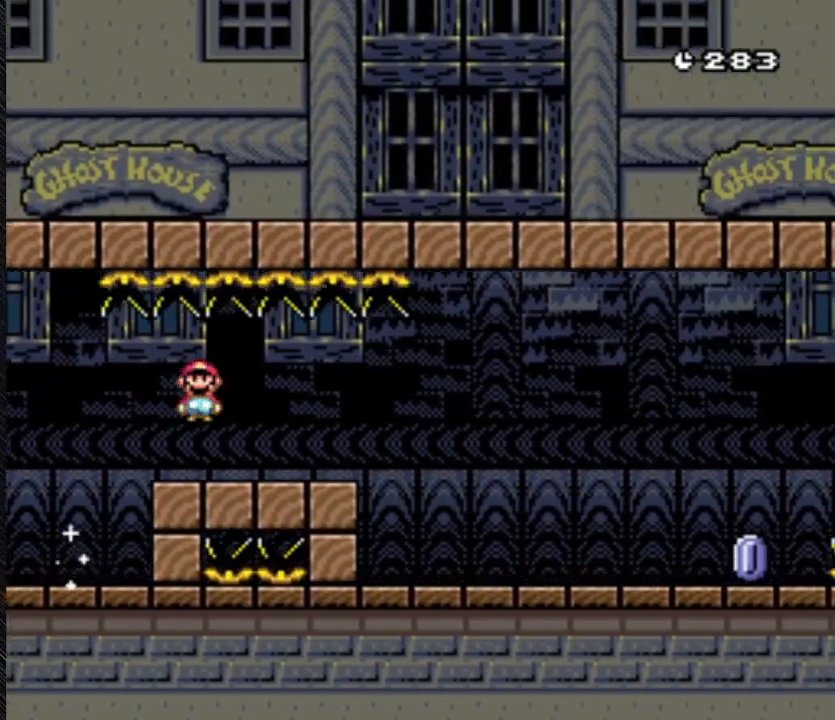
{"dt_ms": 500, "buttons": ["A", "Y", "DPAD_RIGHT"], "events": [[200, "A", "down"]]}
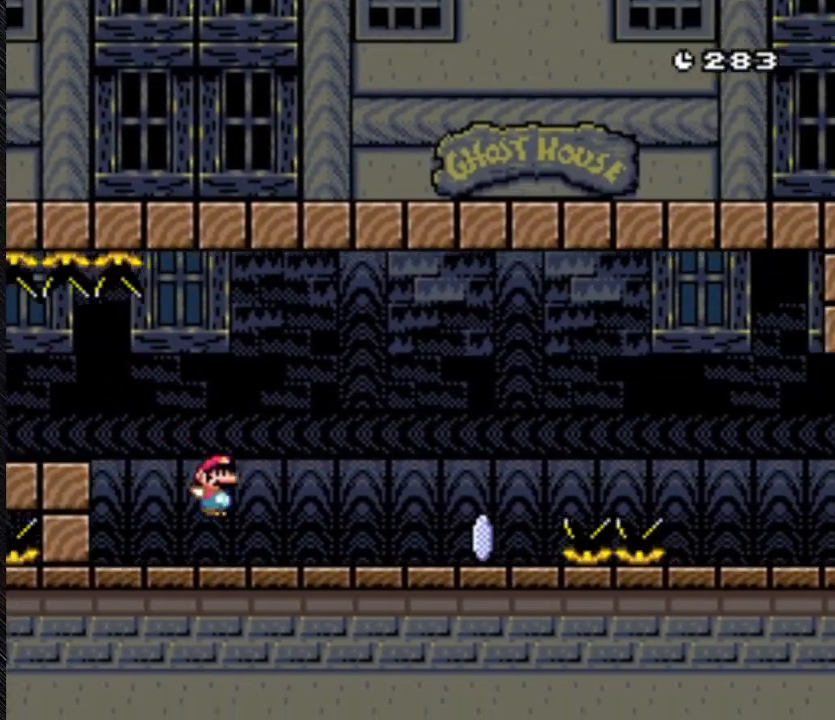
{"dt_ms": 500, "buttons": ["Y", "DPAD_RIGHT"], "events": [[367, "A", "up"]]}
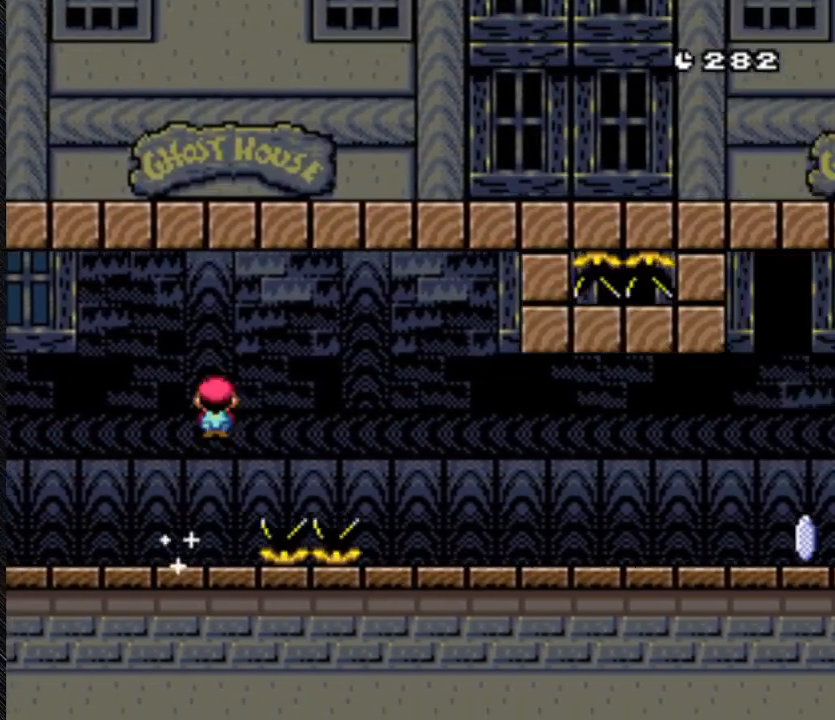
{"dt_ms": 500, "buttons": ["Y", "DPAD_RIGHT"], "events": []}
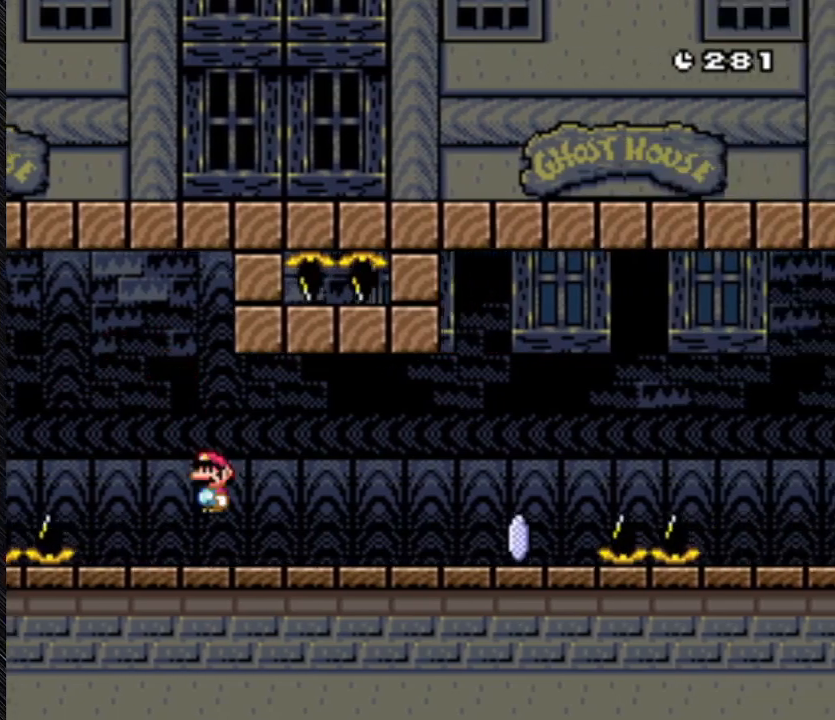
{"dt_ms": 500, "buttons": ["A", "Y", "DPAD_RIGHT"], "events": [[300, "A", "down"]]}
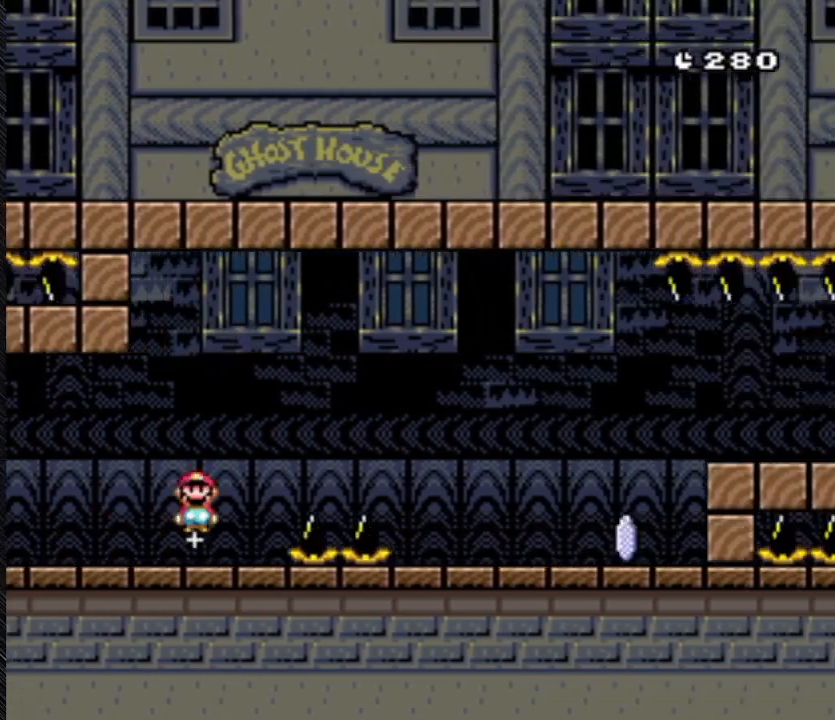
{"dt_ms": 500, "buttons": ["A", "Y", "DPAD_RIGHT"], "events": []}
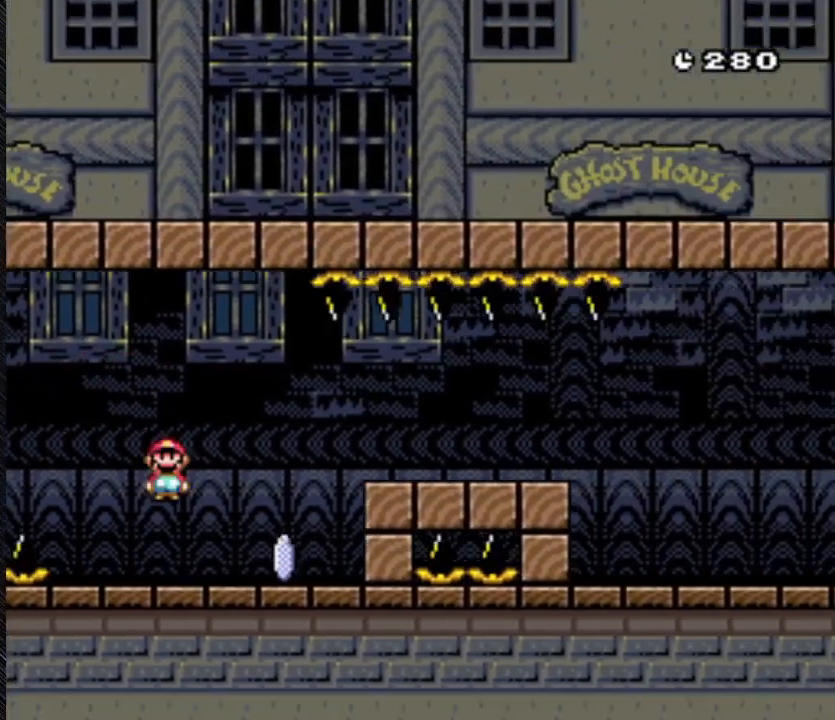
{"dt_ms": 500, "buttons": ["Y", "DPAD_RIGHT"], "events": [[167, "A", "up"]]}
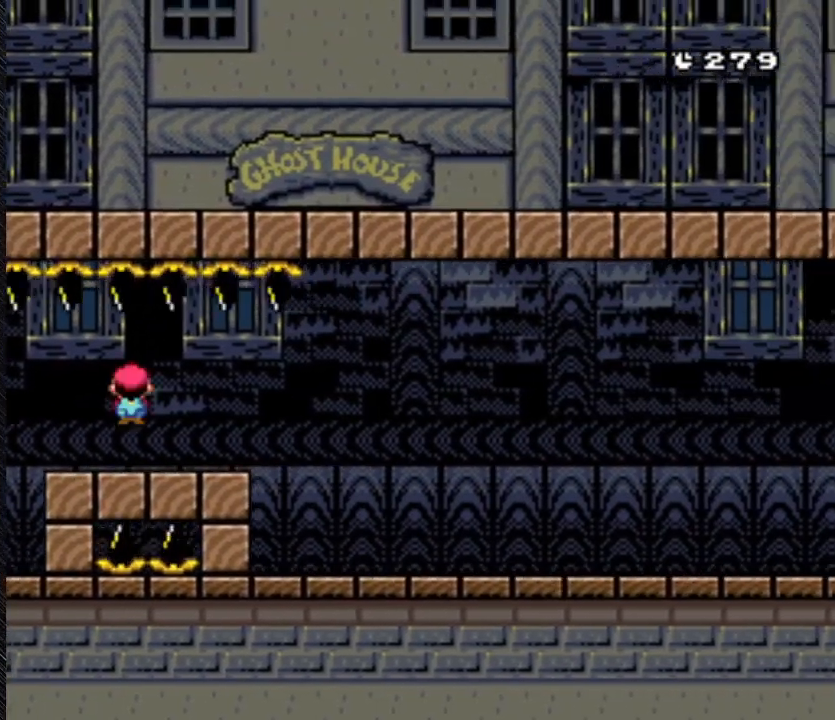
{"dt_ms": 500, "buttons": ["Y", "DPAD_RIGHT"], "events": []}
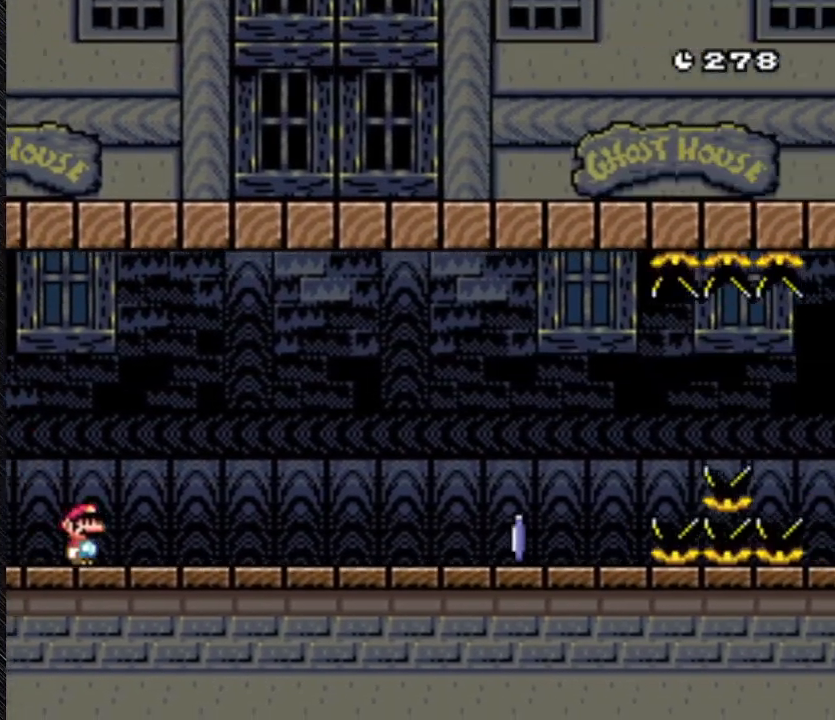
{"dt_ms": 500, "buttons": ["Y", "DPAD_RIGHT"], "events": []}
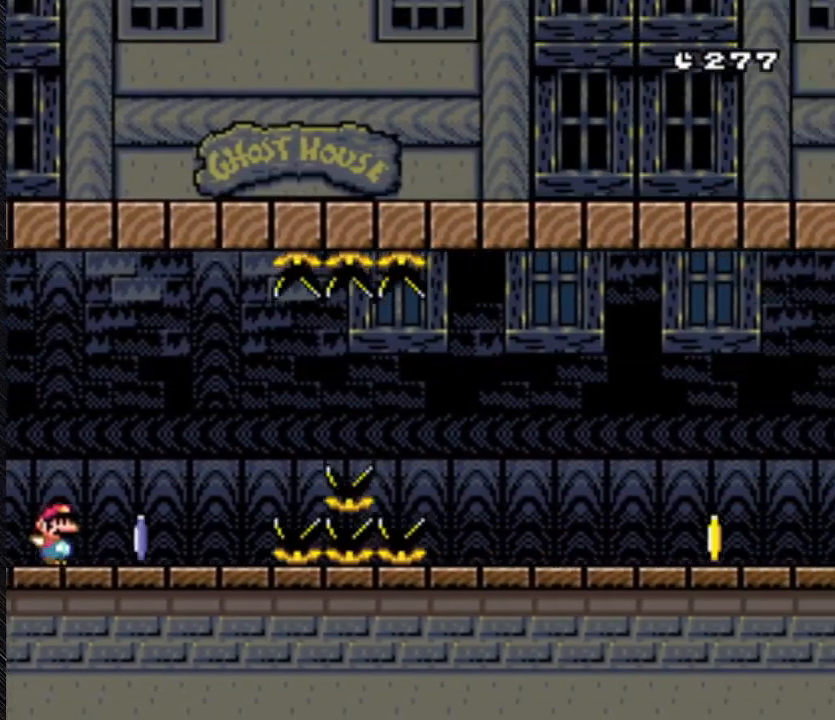
{"dt_ms": 500, "buttons": ["Y", "DPAD_RIGHT"], "events": []}
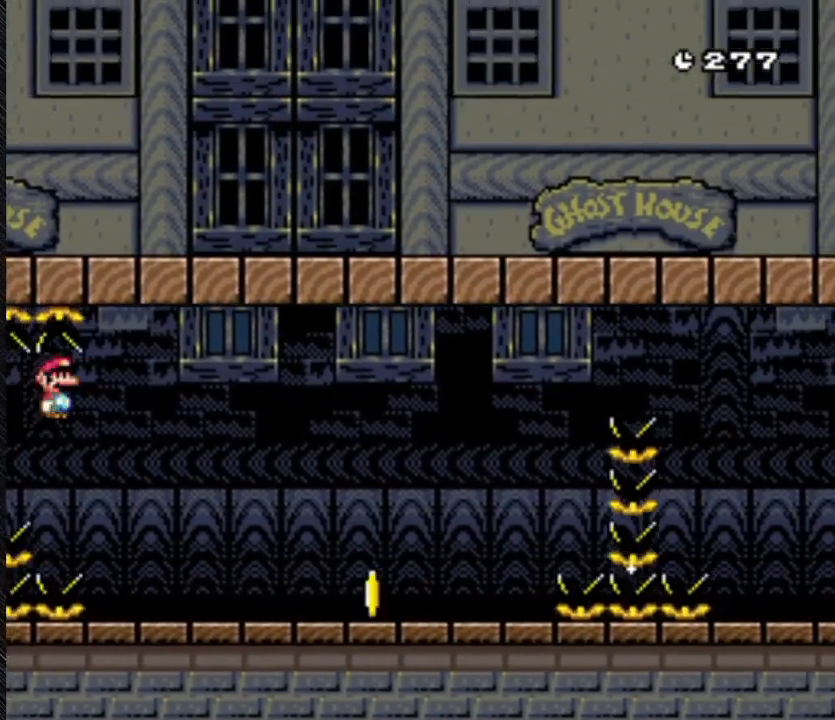
{"dt_ms": 500, "buttons": ["A", "Y", "DPAD_RIGHT"], "events": [[333, "A", "down"]]}
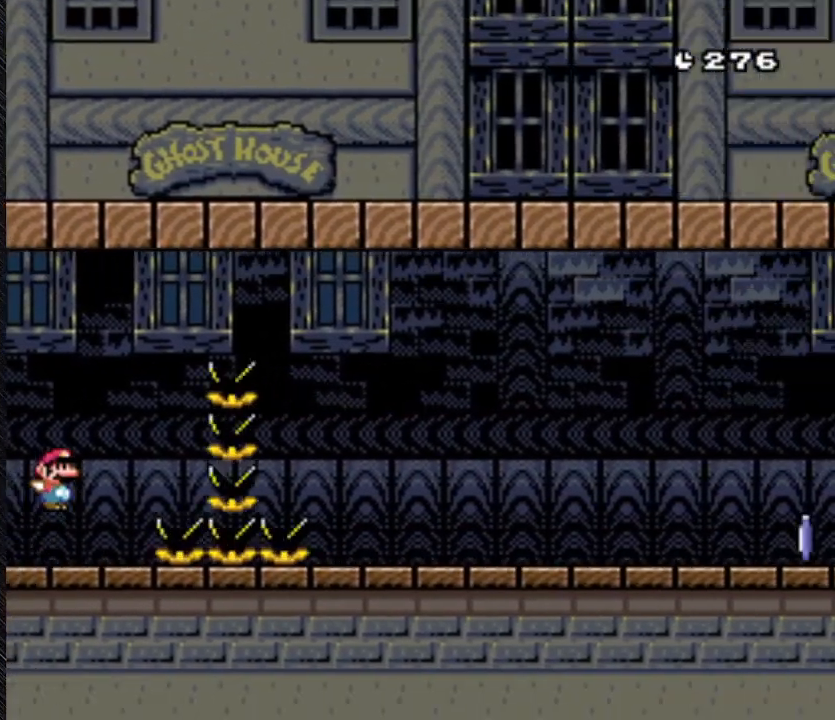
{"dt_ms": 500, "buttons": ["B", "Y", "DPAD_RIGHT"], "events": [[67, "A", "up"], [233, "B", "down"]]}
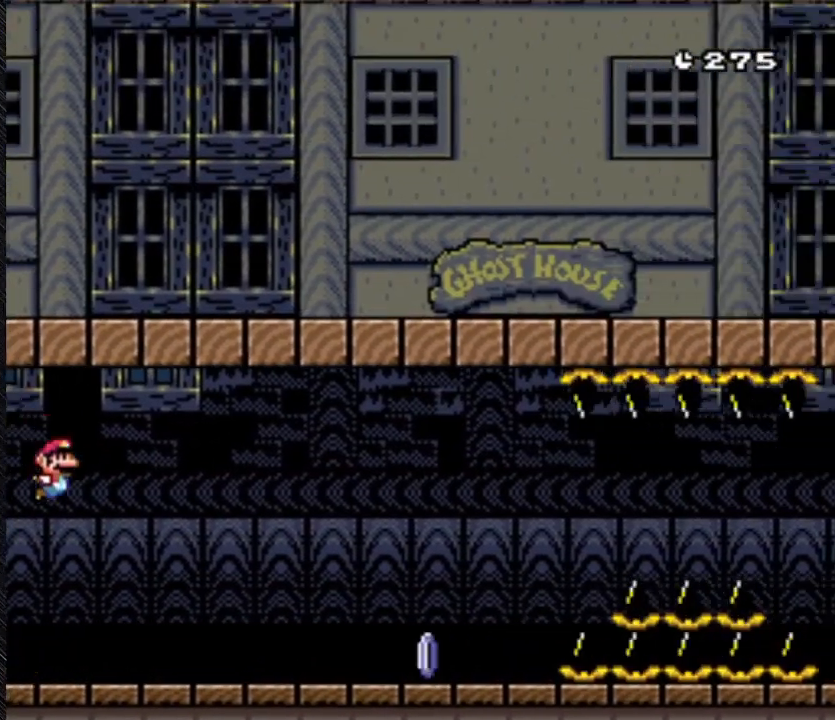
{"dt_ms": 500, "buttons": ["Y", "DPAD_RIGHT"], "events": [[400, "B", "up"]]}
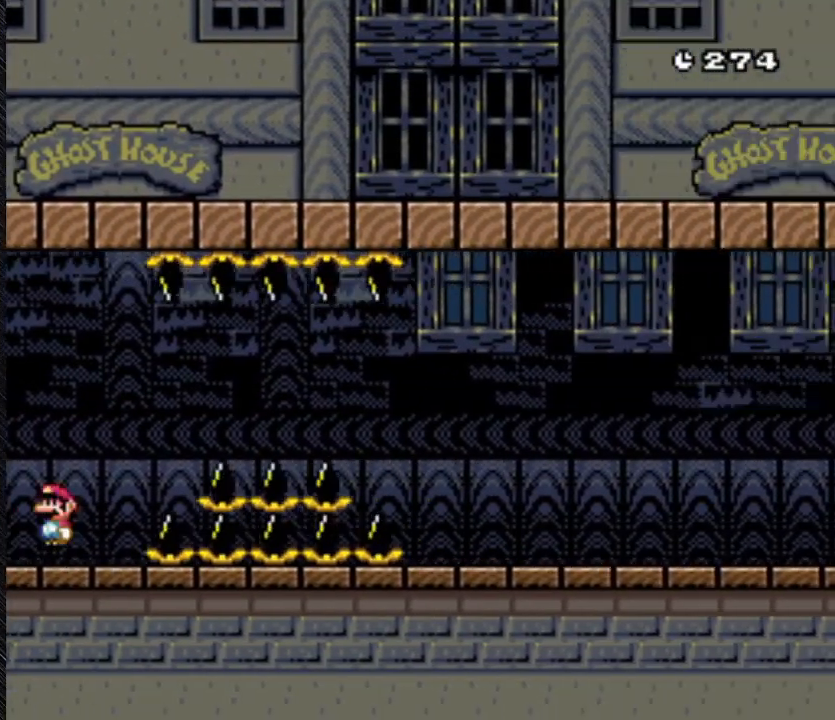
{"dt_ms": 500, "buttons": ["A", "Y", "DPAD_RIGHT"], "events": [[467, "A", "down"]]}
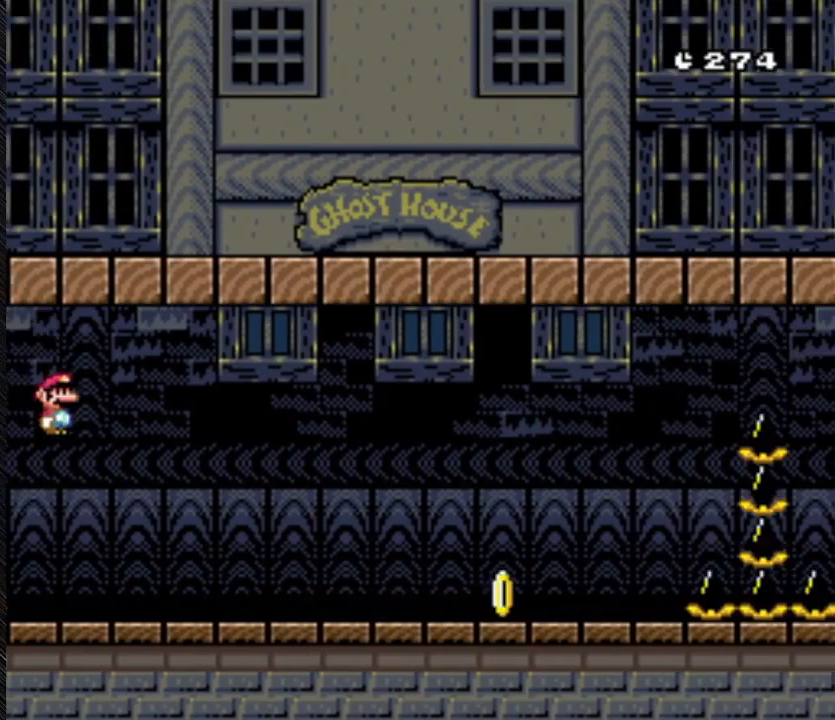
{"dt_ms": 500, "buttons": ["A", "Y", "DPAD_RIGHT"], "events": []}
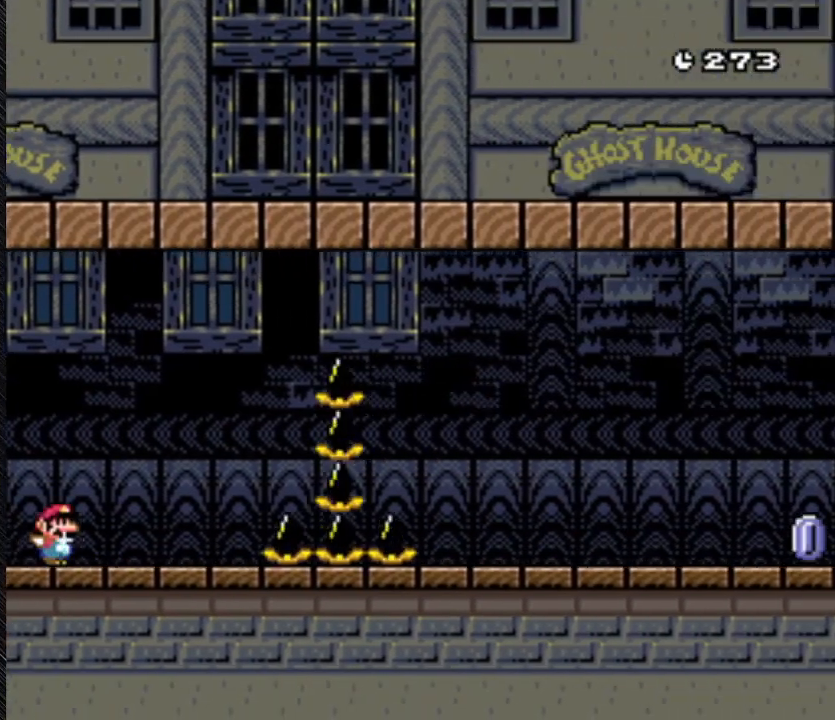
{"dt_ms": 500, "buttons": ["B", "Y", "DPAD_RIGHT"], "events": [[167, "A", "up"], [433, "B", "down"]]}
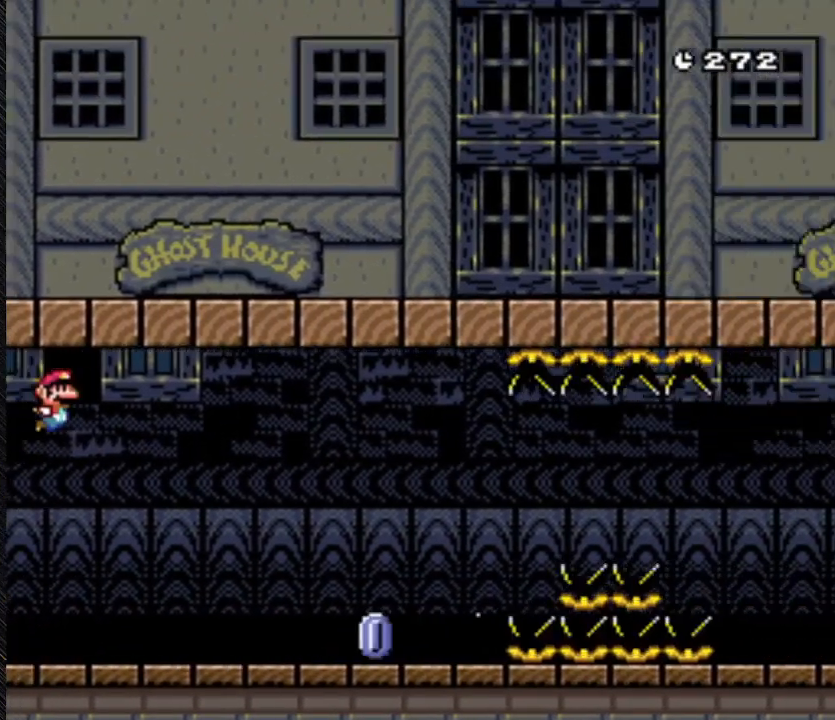
{"dt_ms": 500, "buttons": ["Y", "DPAD_RIGHT"], "events": [[433, "B", "up"]]}
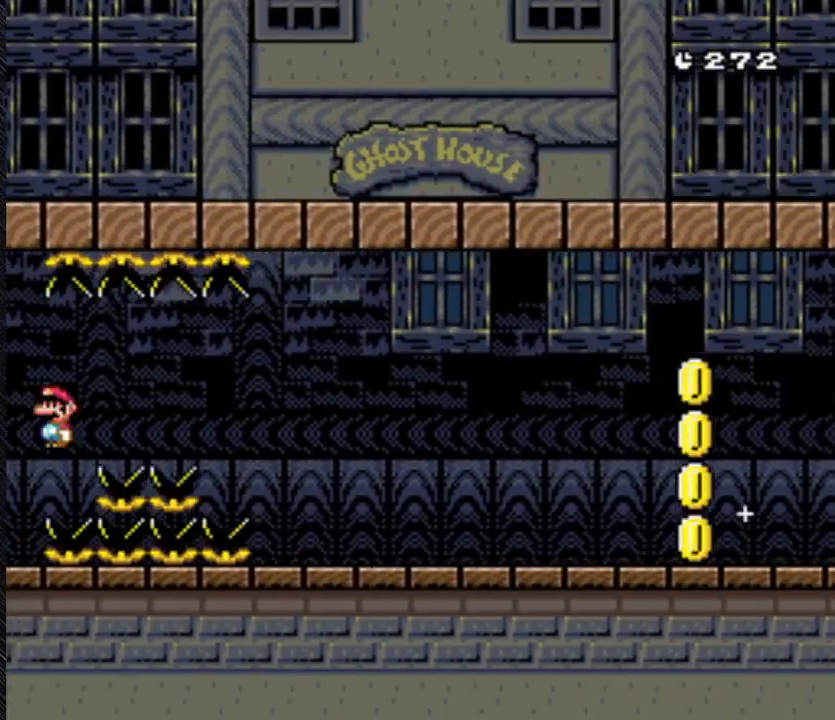
{"dt_ms": 500, "buttons": ["A", "Y", "DPAD_RIGHT"], "events": [[333, "A", "down"]]}